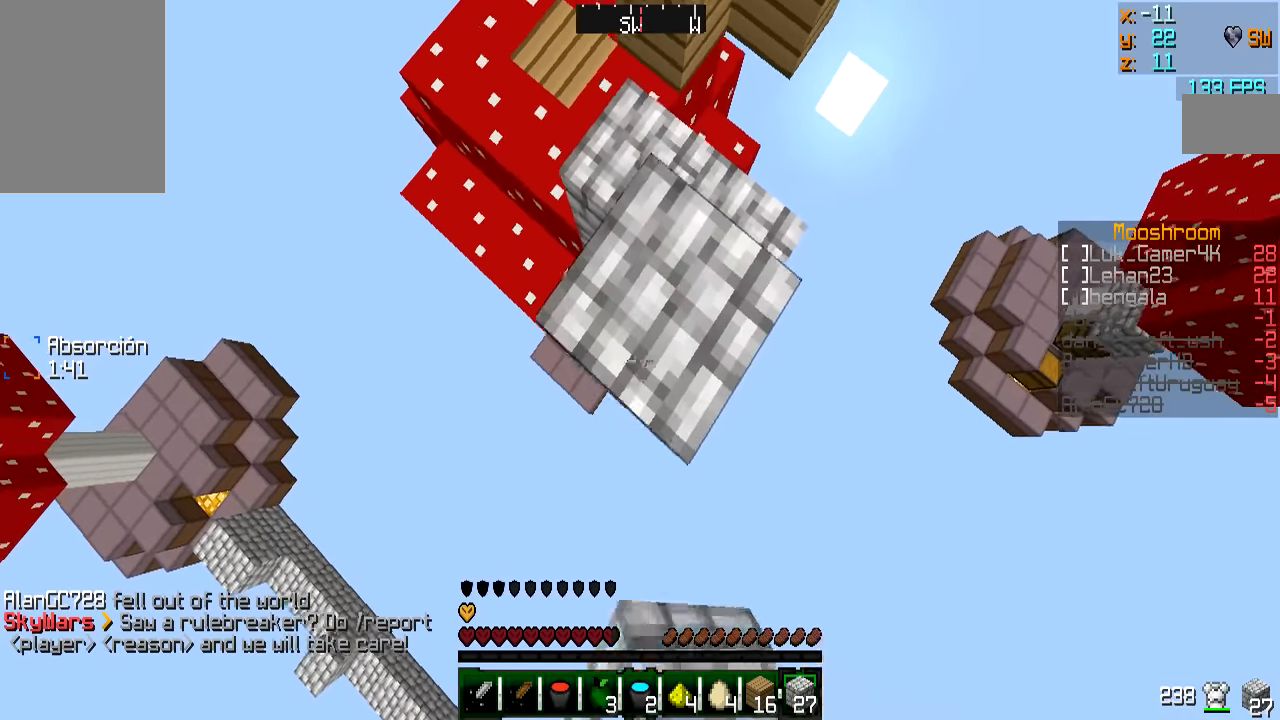
Gameplay with keyboard and mouse; each line is a JSON object with the keys and mouse buttons held at the frame after it. "events" lists presses ("down") and releases ("up") of "a", "d", "s", "w", "mouse_left" and "mouse_right" between this image and that frame as [ms after this image, input, new state], when the widget could be followed in between. "mouse_left", "mouse_right" = the "left", "right" buttons of the "mouse" list. No other keys are recorded. Fast repeated clicks can show as one long hold. Mouse movement is not recorded.
{"keys": [], "mouse": ["right"], "events": [[217, "mouse_right", "down"], [367, "a", "up"], [367, "mouse_right", "up"], [367, "s", "up"], [467, "mouse_right", "down"]]}
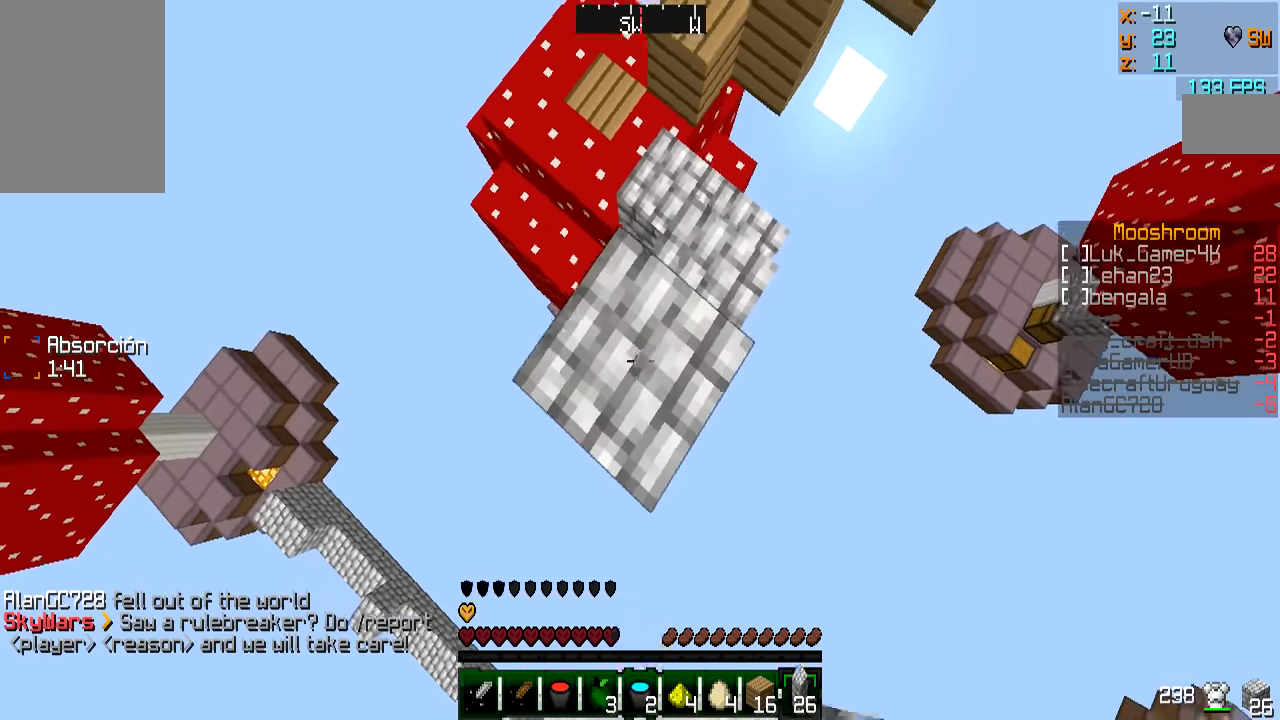
{"keys": ["a", "s"], "mouse": ["right"], "events": [[67, "mouse_right", "up"], [67, "s", "down"], [100, "a", "down"], [417, "mouse_right", "down"]]}
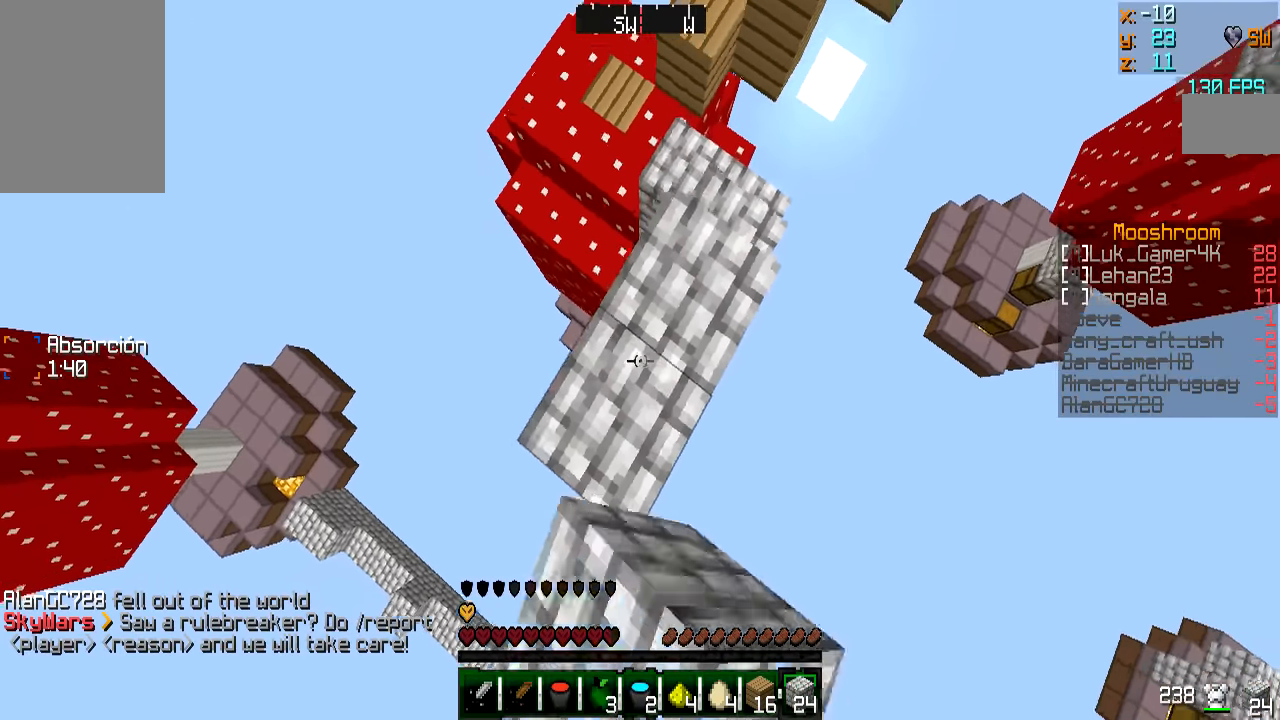
{"keys": ["a", "s"], "mouse": [], "events": [[67, "a", "up"], [67, "mouse_right", "up"], [117, "s", "up"], [167, "d", "down"], [167, "mouse_right", "down"], [267, "s", "down"], [317, "mouse_right", "up"], [351, "a", "down"], [351, "d", "up"]]}
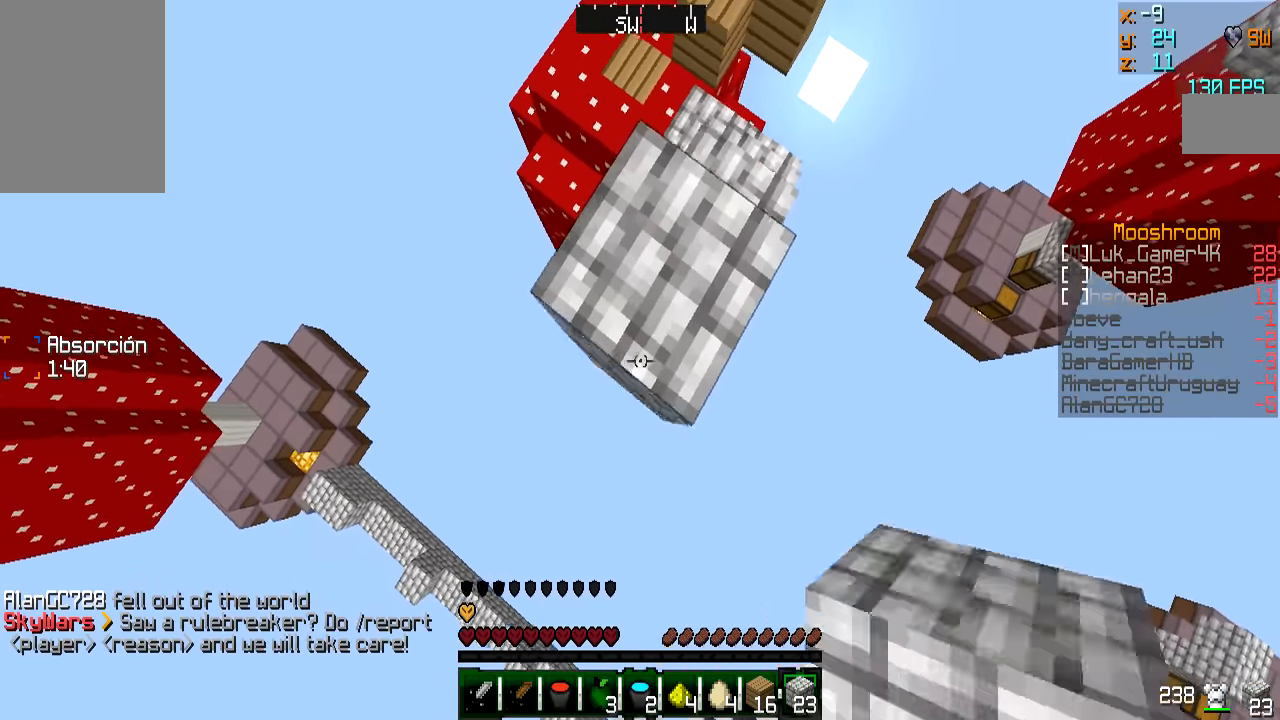
{"keys": ["s"], "mouse": ["right"], "events": [[117, "mouse_right", "down"], [267, "a", "up"], [267, "mouse_right", "up"], [300, "s", "up"], [417, "a", "down"], [417, "mouse_right", "down"], [417, "s", "down"], [500, "a", "up"]]}
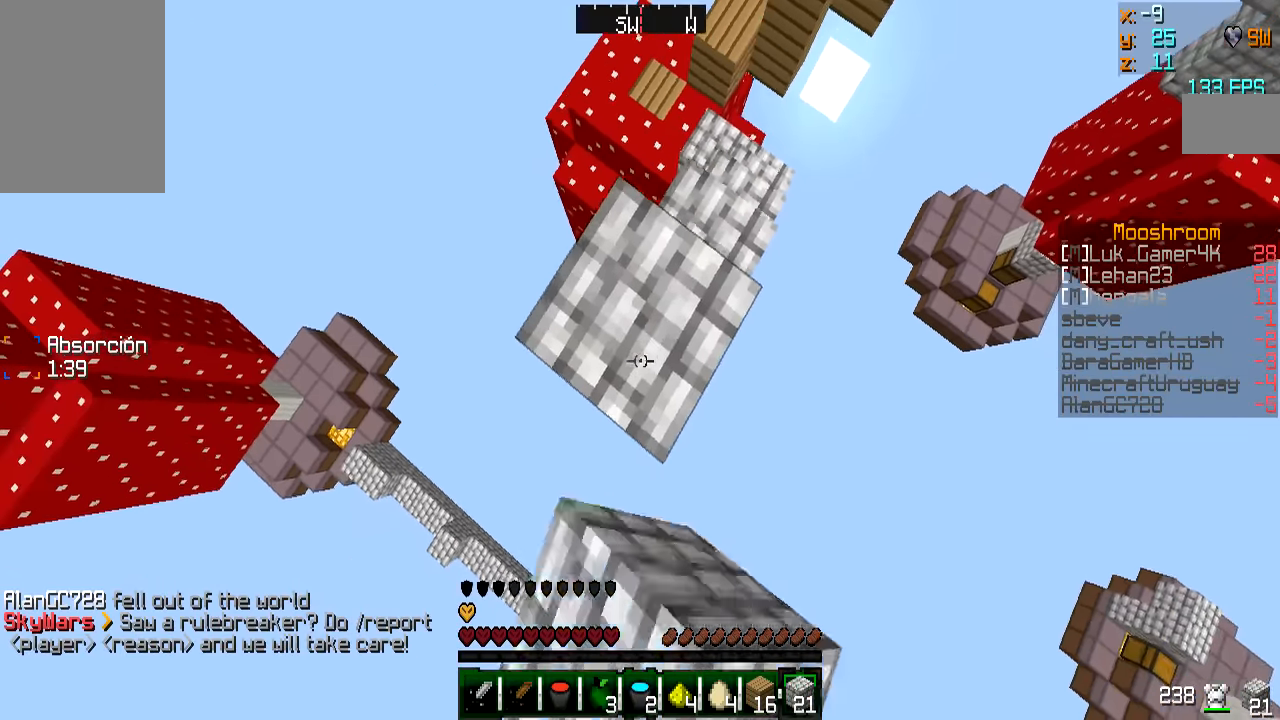
{"keys": ["s"], "mouse": [], "events": [[67, "a", "down"], [67, "mouse_right", "up"], [67, "s", "up"], [217, "s", "down"], [317, "mouse_right", "down"], [417, "mouse_right", "up"], [451, "a", "up"]]}
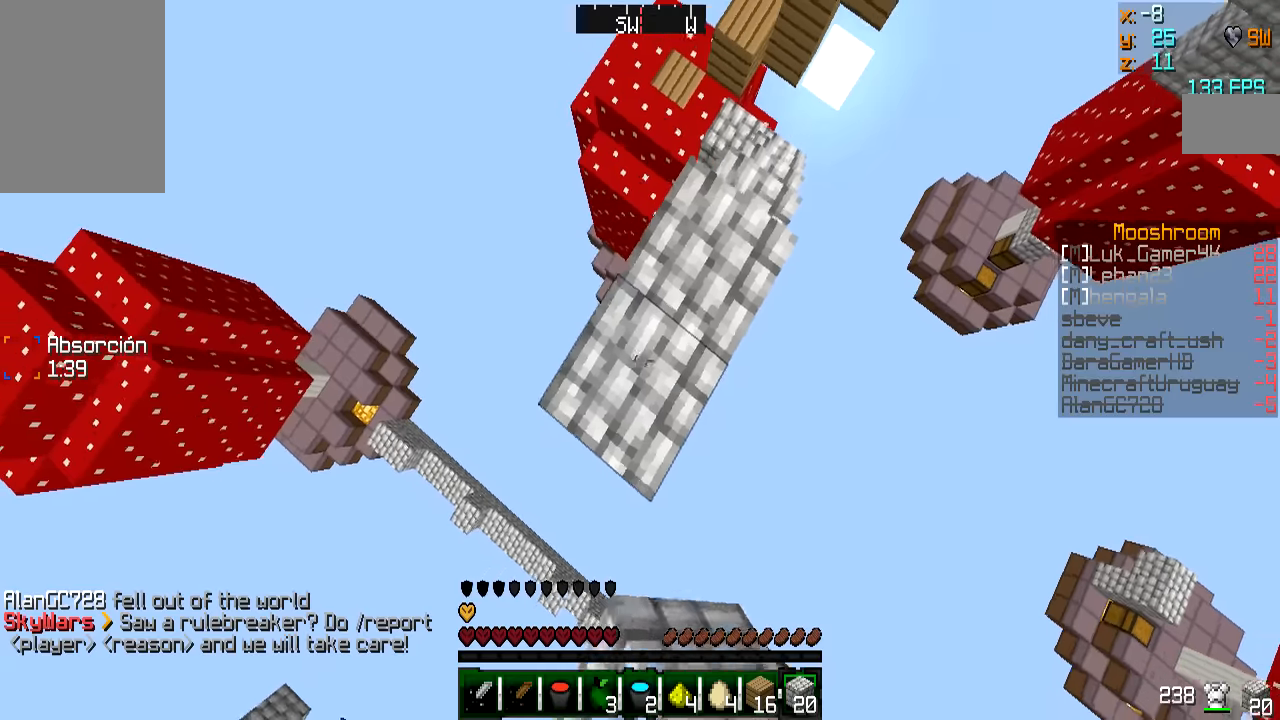
{"keys": ["a", "s"], "mouse": [], "events": [[17, "s", "up"], [117, "mouse_right", "down"], [167, "s", "down"], [217, "a", "down"], [217, "mouse_right", "up"], [250, "mouse_right", "down"], [367, "mouse_right", "up"]]}
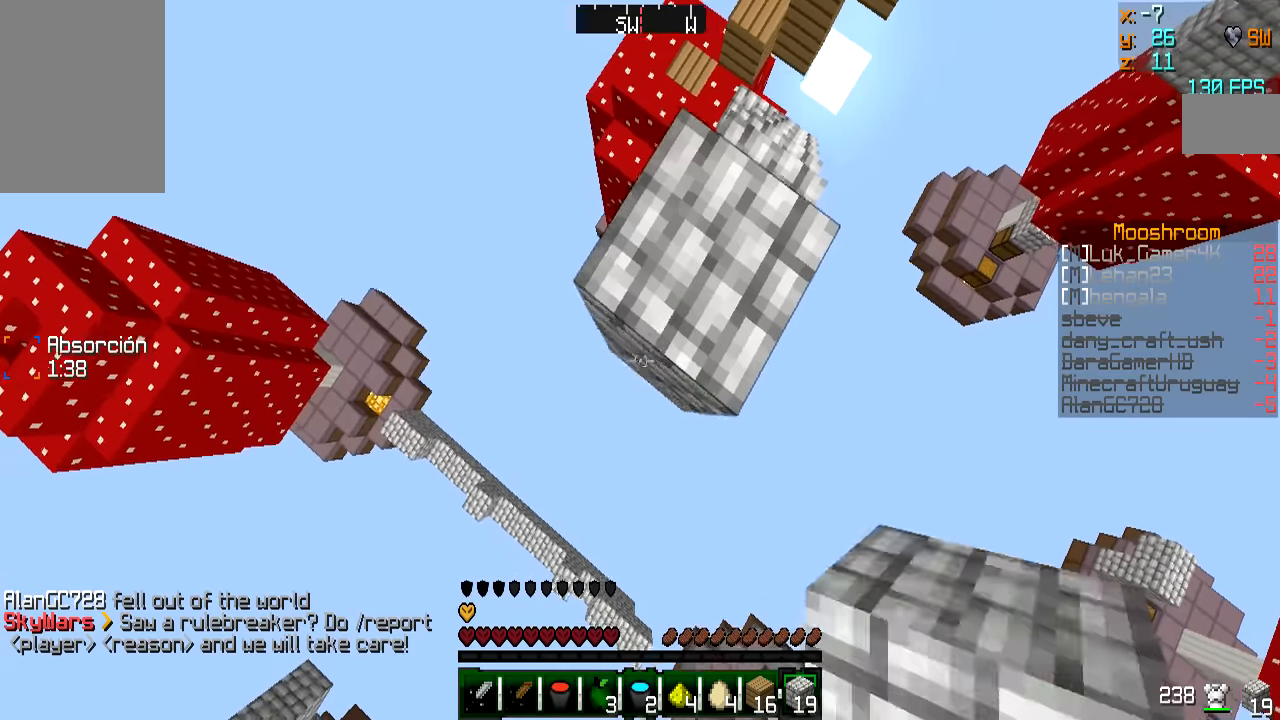
{"keys": ["a", "s"], "mouse": ["right"], "events": [[67, "mouse_right", "down"], [167, "a", "up"], [217, "mouse_right", "up"], [217, "s", "up"], [267, "mouse_right", "down"], [301, "d", "down"], [367, "s", "down"], [417, "mouse_right", "up"], [451, "a", "down"], [451, "d", "up"], [451, "mouse_right", "down"]]}
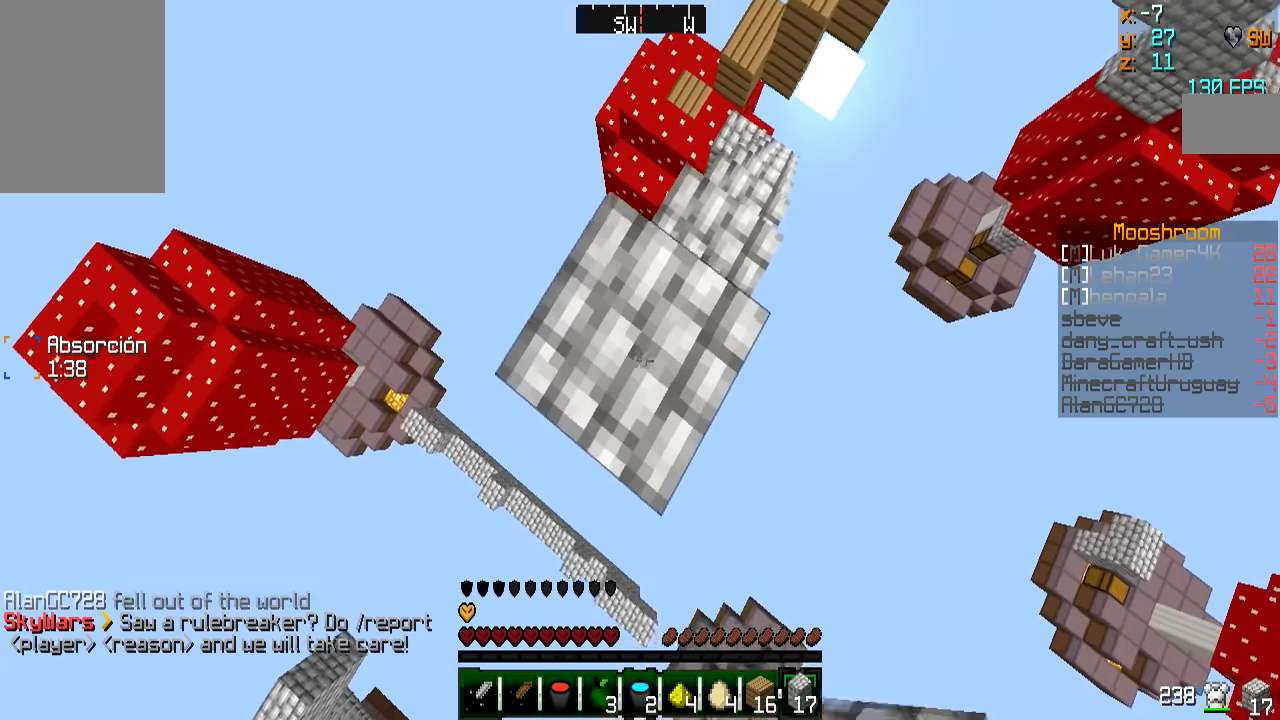
{"keys": [], "mouse": [], "events": [[67, "mouse_right", "up"], [317, "mouse_right", "down"], [467, "a", "up"], [467, "mouse_right", "up"], [467, "s", "up"]]}
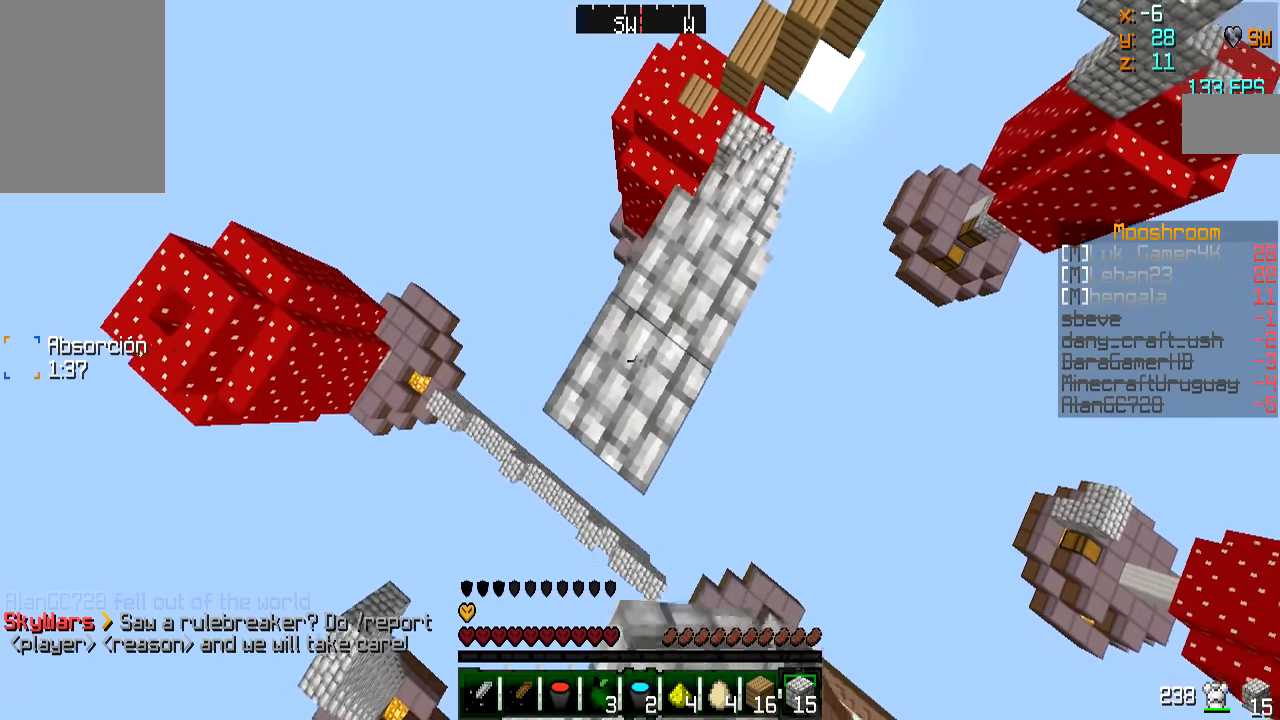
{"keys": ["a", "s"], "mouse": [], "events": [[67, "mouse_right", "down"], [100, "a", "down"], [167, "mouse_right", "up"], [167, "s", "down"], [217, "mouse_right", "down"], [367, "mouse_right", "up"]]}
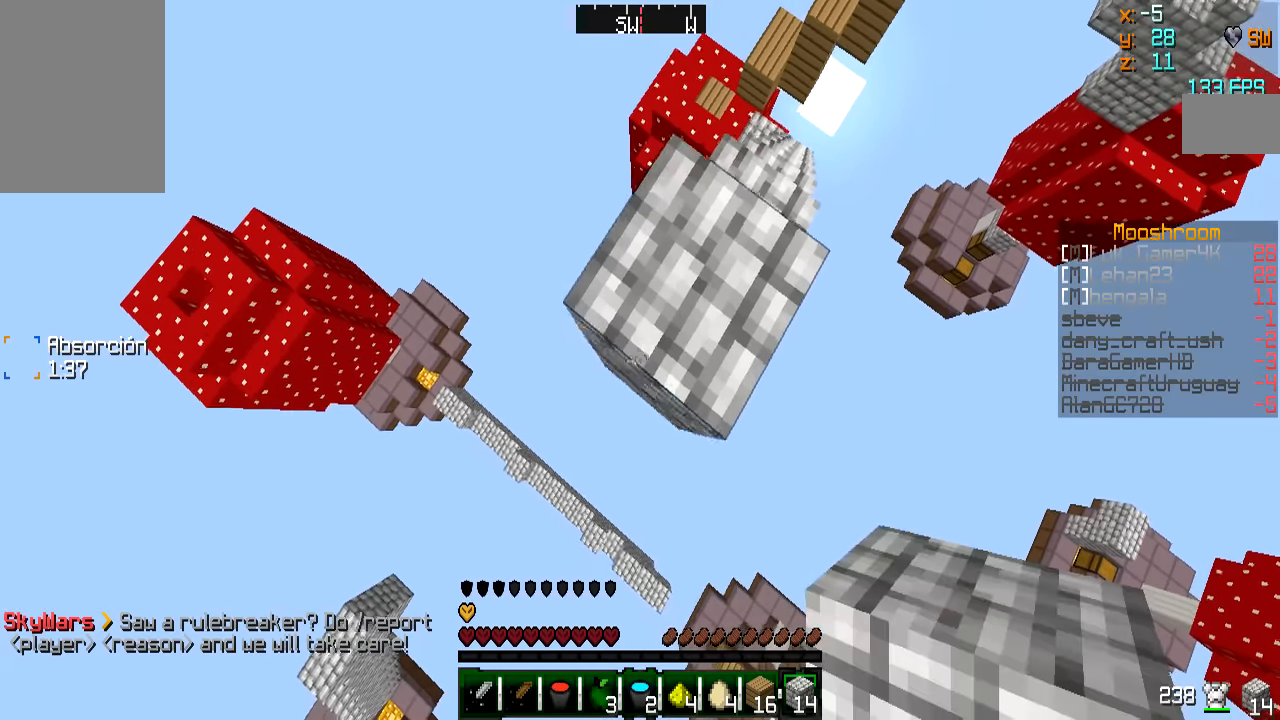
{"keys": ["d", "s"], "mouse": [], "events": [[67, "mouse_right", "down"], [150, "a", "up"], [150, "d", "down"], [217, "mouse_right", "up"]]}
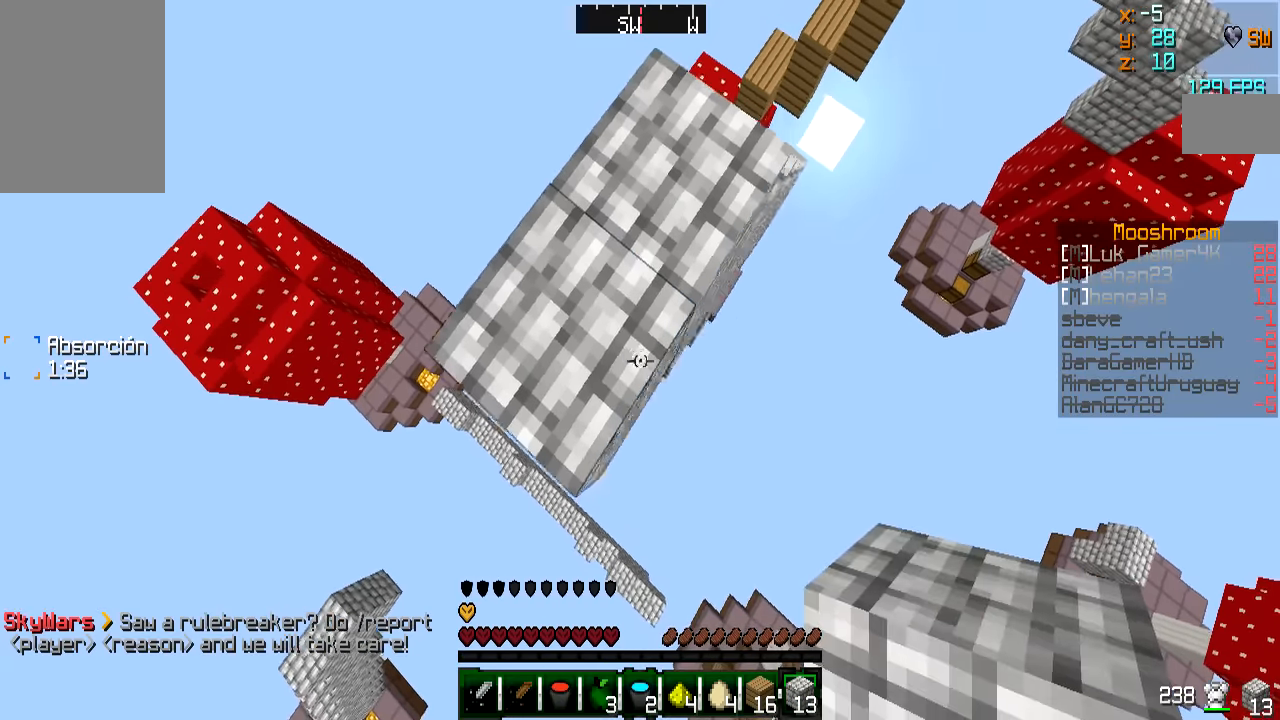
{"keys": ["d", "s"], "mouse": [], "events": [[167, "mouse_right", "down"], [217, "d", "up"], [301, "mouse_right", "up"], [367, "mouse_right", "down"], [467, "d", "down"], [467, "mouse_right", "up"]]}
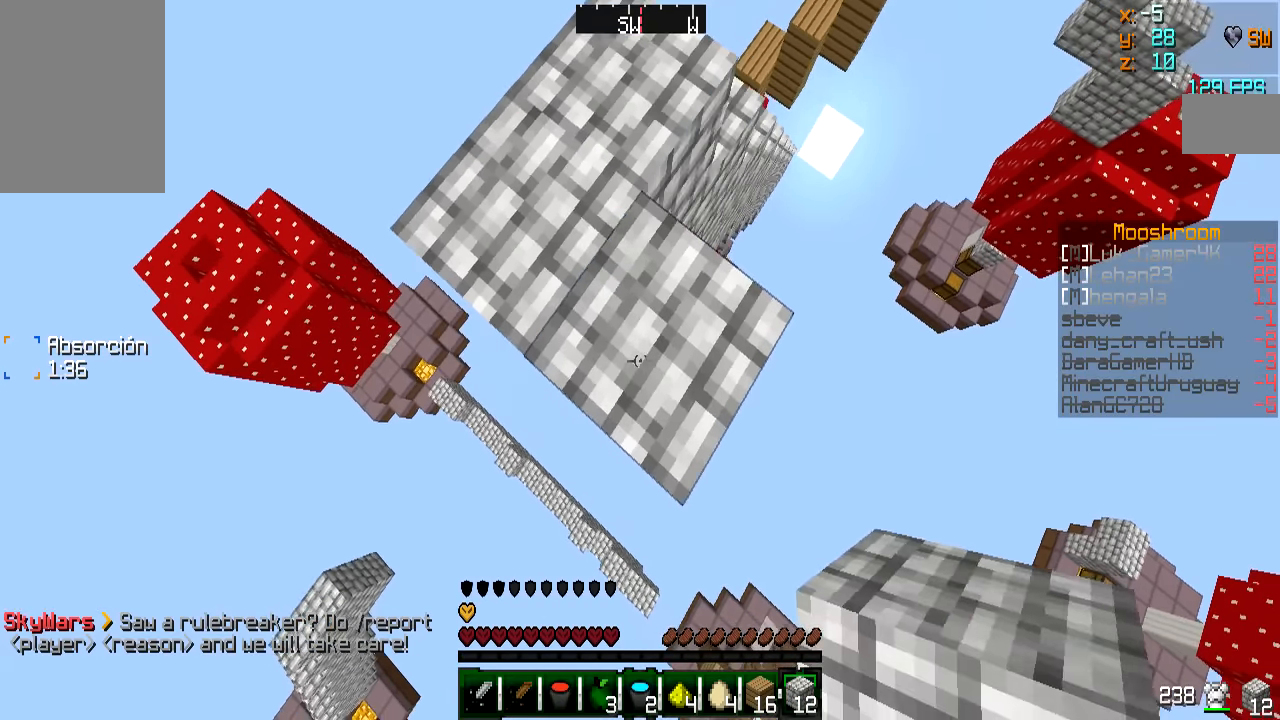
{"keys": ["s"], "mouse": [], "events": [[267, "d", "up"], [367, "mouse_right", "down"], [500, "mouse_right", "up"]]}
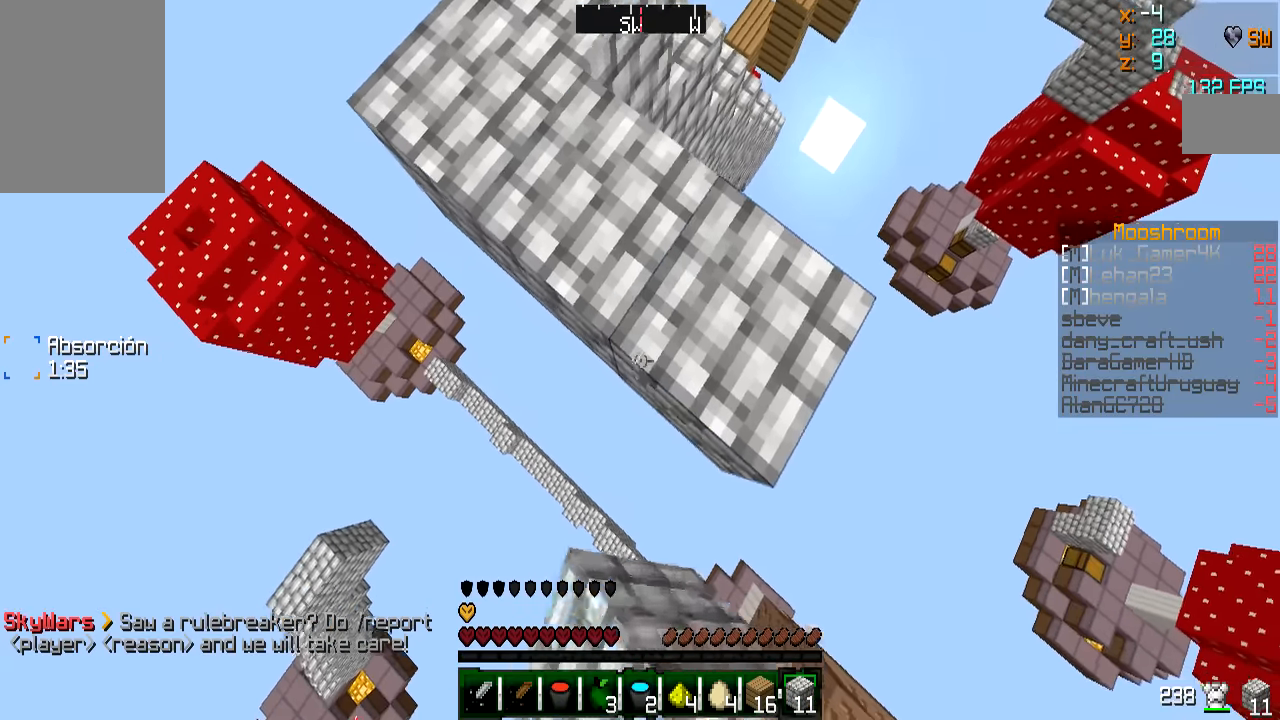
{"keys": ["d", "s"], "mouse": [], "events": [[67, "mouse_right", "down"], [217, "d", "down"], [217, "mouse_right", "up"]]}
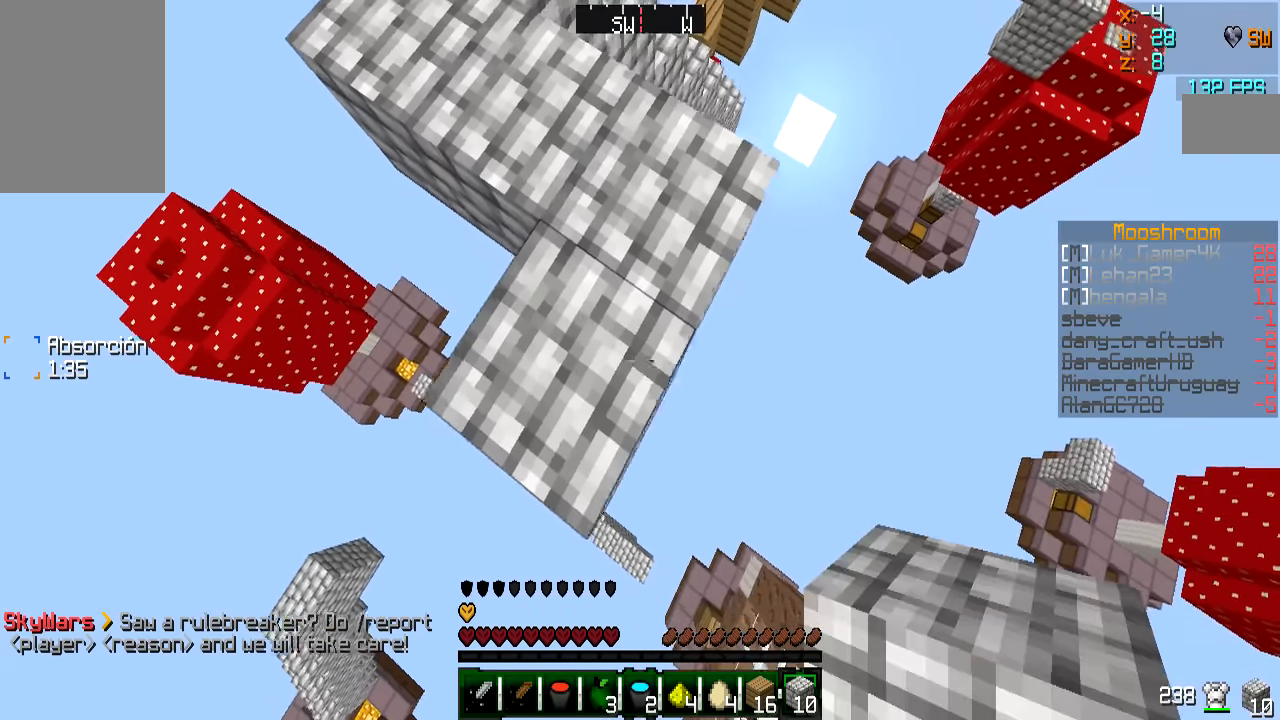
{"keys": ["d", "s"], "mouse": ["right"], "events": [[67, "d", "up"], [167, "mouse_right", "down"], [317, "mouse_right", "up"], [417, "d", "down"], [417, "mouse_right", "down"]]}
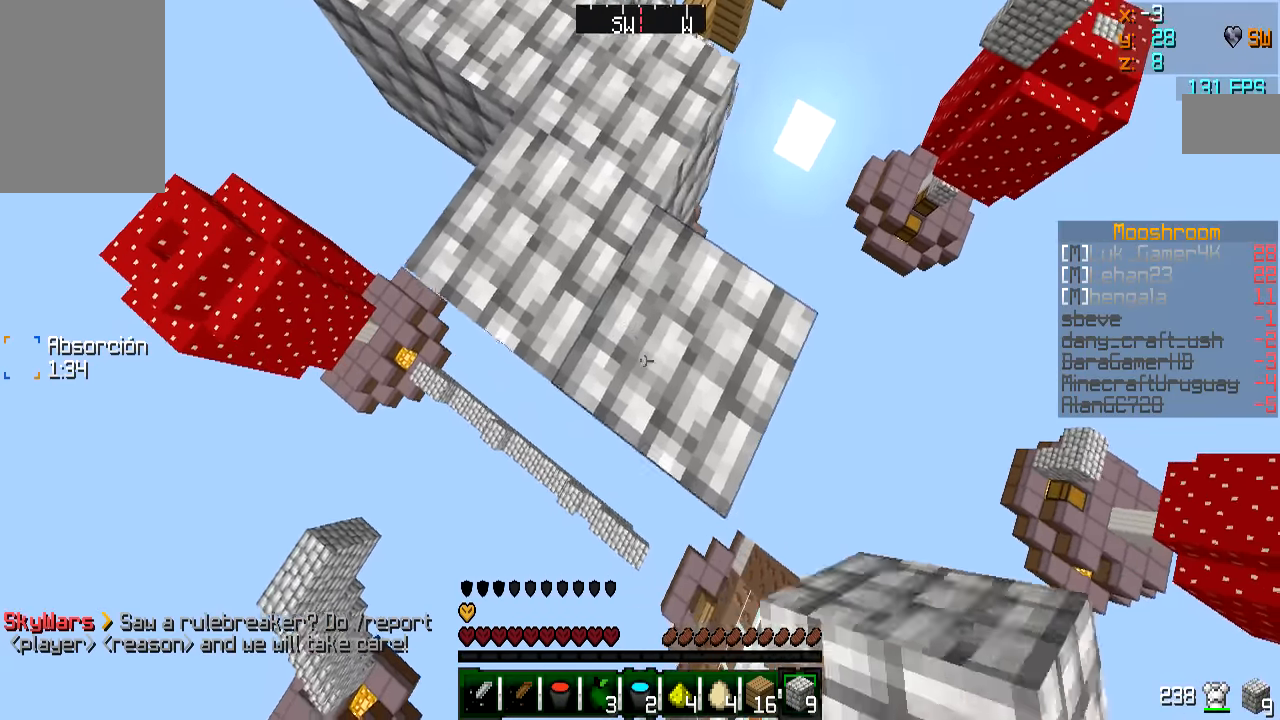
{"keys": ["a", "s"], "mouse": [], "events": [[16, "mouse_right", "up"], [233, "d", "up"], [283, "a", "down"]]}
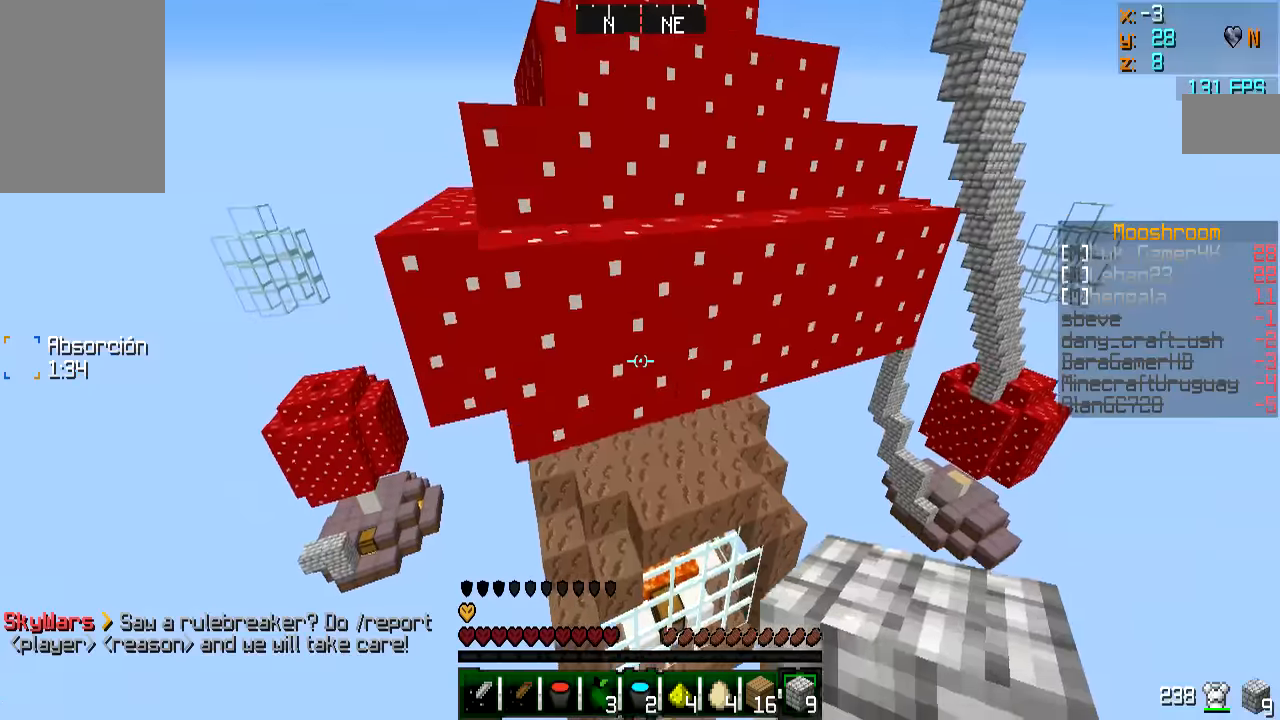
{"keys": ["s"], "mouse": [], "events": [[384, "mouse_right", "down"], [434, "a", "up"], [484, "mouse_right", "up"]]}
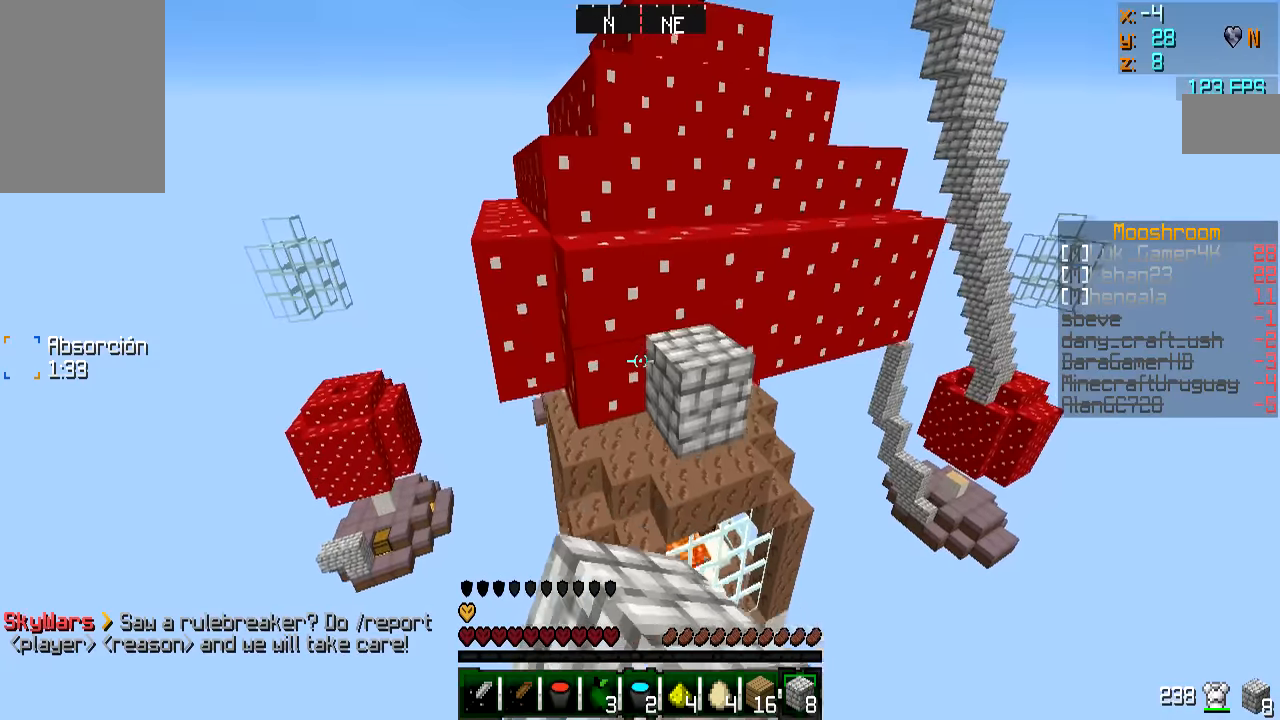
{"keys": [], "mouse": [], "events": [[84, "mouse_right", "down"], [134, "a", "down"], [184, "a", "up"], [184, "mouse_right", "up"], [334, "s", "up"]]}
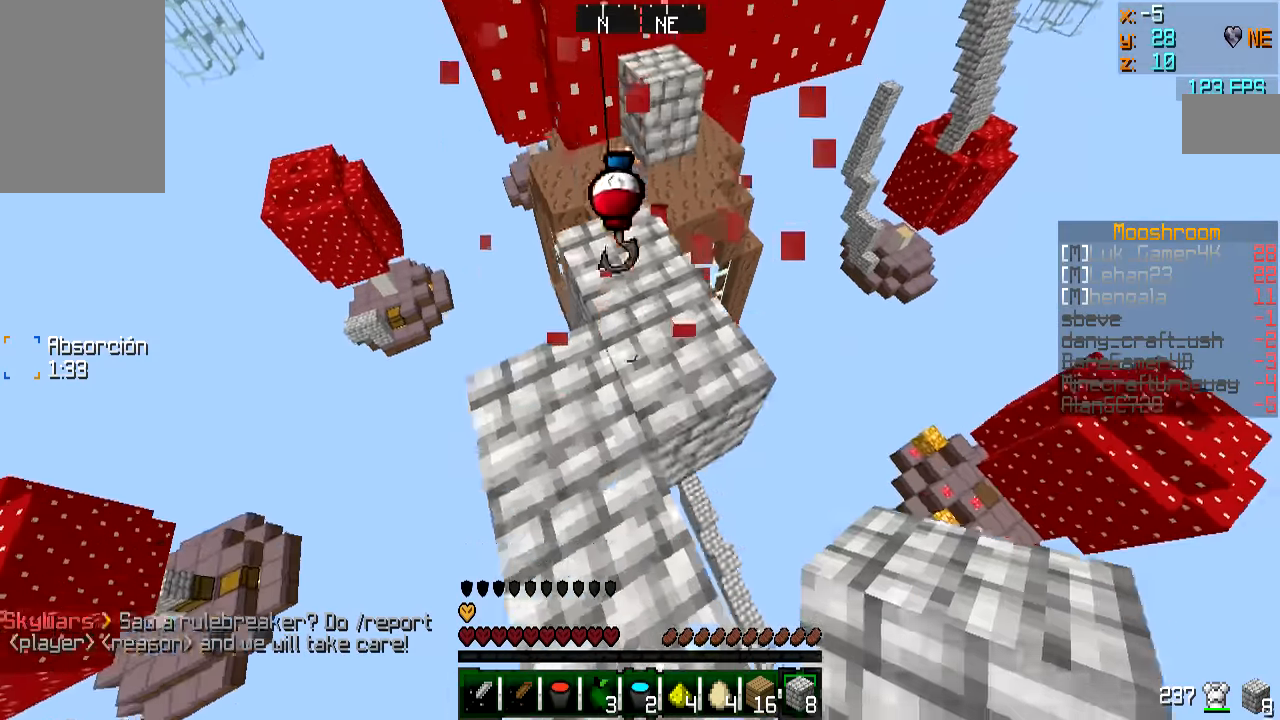
{"keys": ["d"], "mouse": [], "events": [[33, "d", "down"], [33, "mouse_right", "down"], [117, "mouse_right", "up"], [183, "a", "down"], [183, "d", "up"], [233, "mouse_right", "down"], [283, "mouse_right", "up"], [333, "w", "down"], [367, "w", "up"], [434, "mouse_right", "down"], [484, "a", "up"], [484, "d", "down"], [484, "mouse_right", "up"]]}
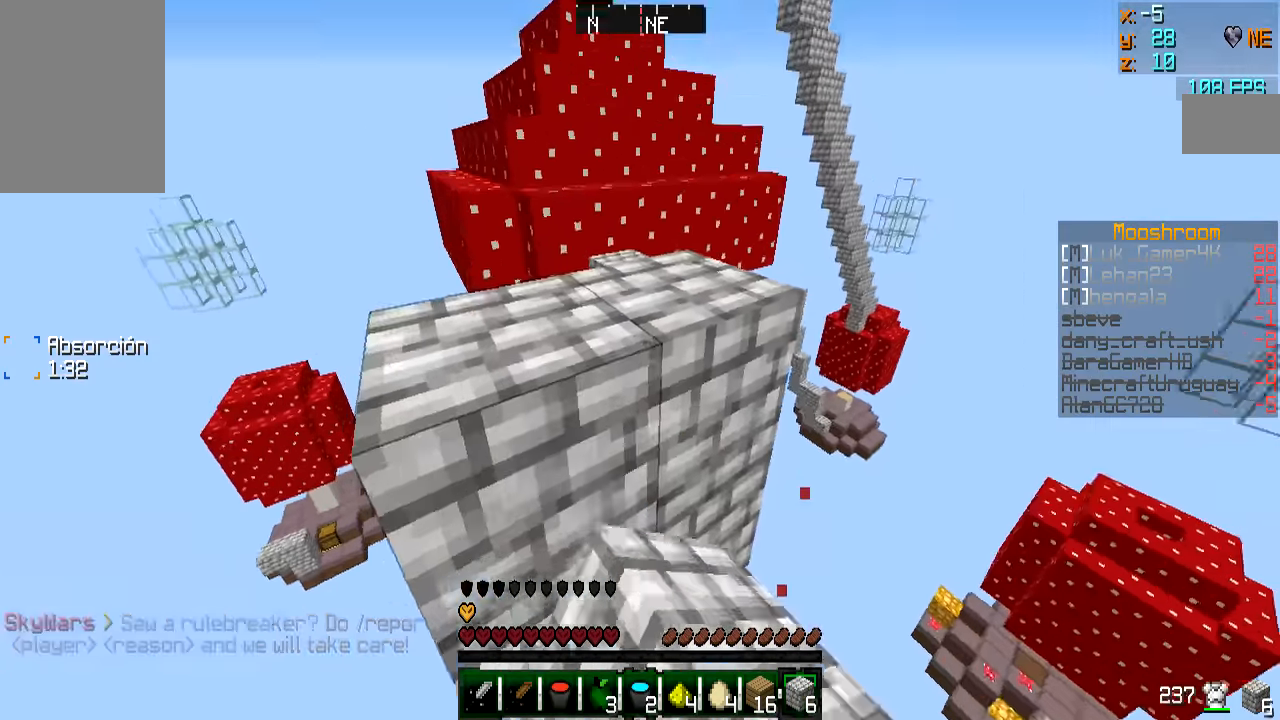
{"keys": ["a", "s"], "mouse": [], "events": [[84, "mouse_right", "down"], [134, "a", "down"], [134, "d", "up"], [134, "mouse_right", "up"], [167, "s", "down"], [234, "mouse_right", "down"], [334, "a", "up"], [334, "mouse_right", "up"], [484, "a", "down"]]}
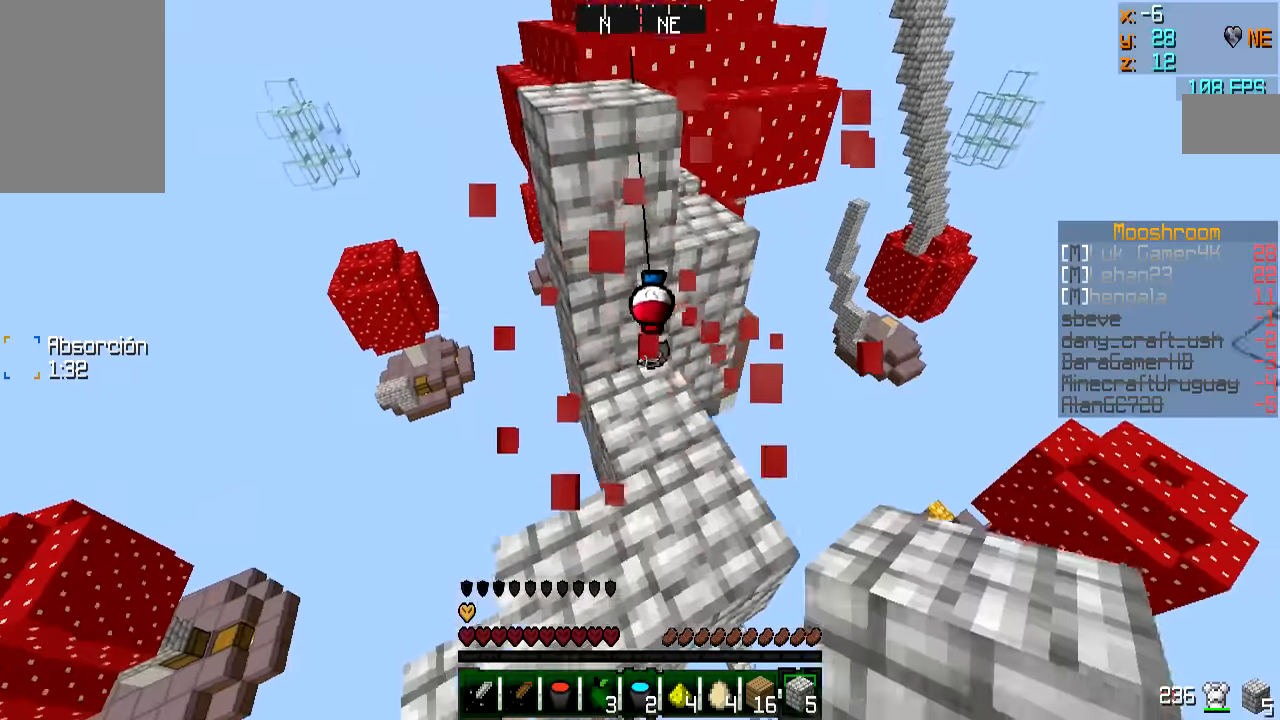
{"keys": ["a"], "mouse": [], "events": [[33, "mouse_right", "down"], [83, "mouse_right", "up"], [83, "s", "up"], [183, "mouse_right", "down"], [333, "mouse_right", "up"], [417, "mouse_right", "down"], [467, "mouse_right", "up"]]}
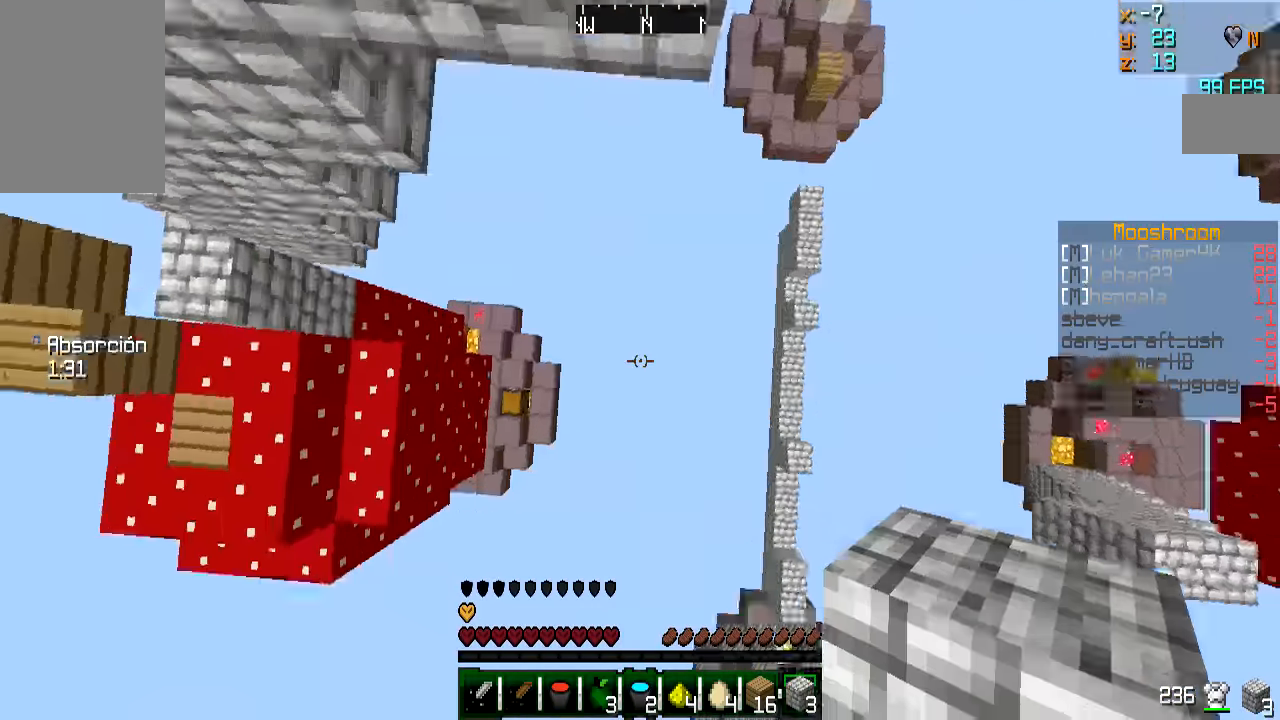
{"keys": ["a", "w"], "mouse": ["right"], "events": [[84, "mouse_right", "down"], [134, "w", "down"], [184, "mouse_right", "up"], [284, "mouse_right", "down"], [367, "mouse_right", "up"], [484, "mouse_right", "down"]]}
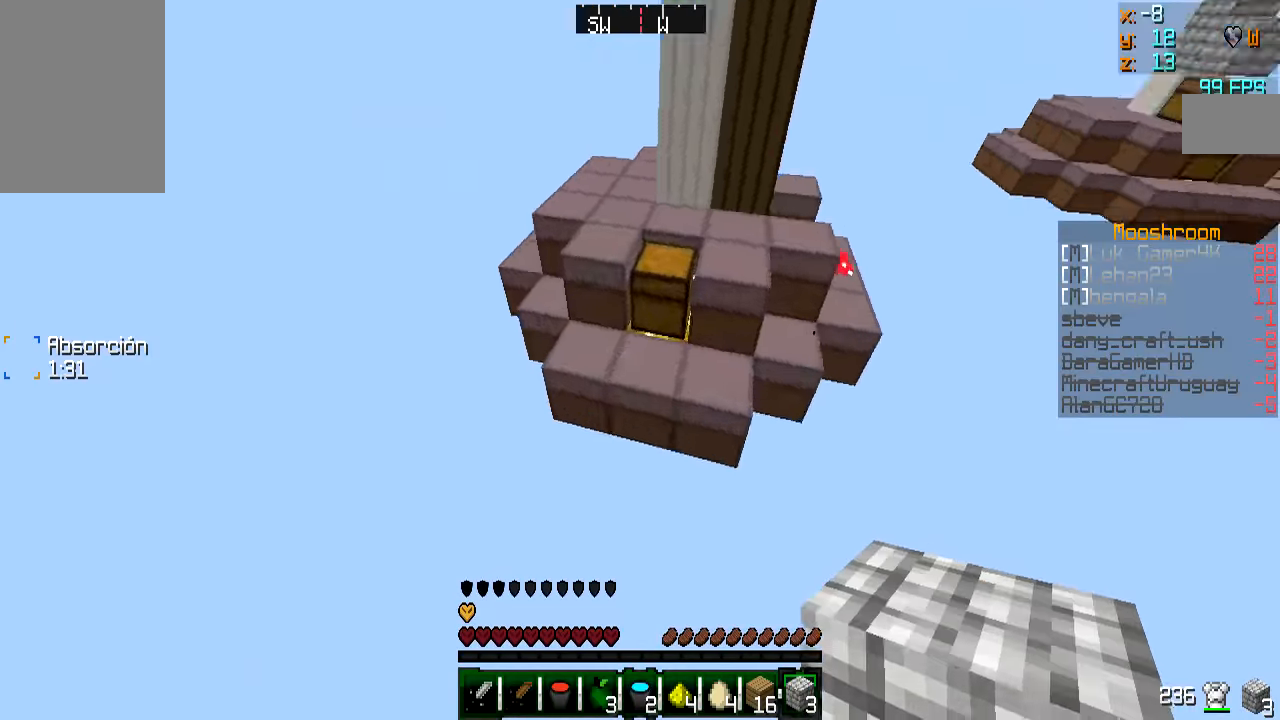
{"keys": [], "mouse": [], "events": [[16, "a", "up"], [83, "mouse_right", "up"], [133, "mouse_right", "down"], [233, "mouse_right", "up"], [333, "mouse_right", "down"], [333, "w", "up"], [384, "mouse_right", "up"]]}
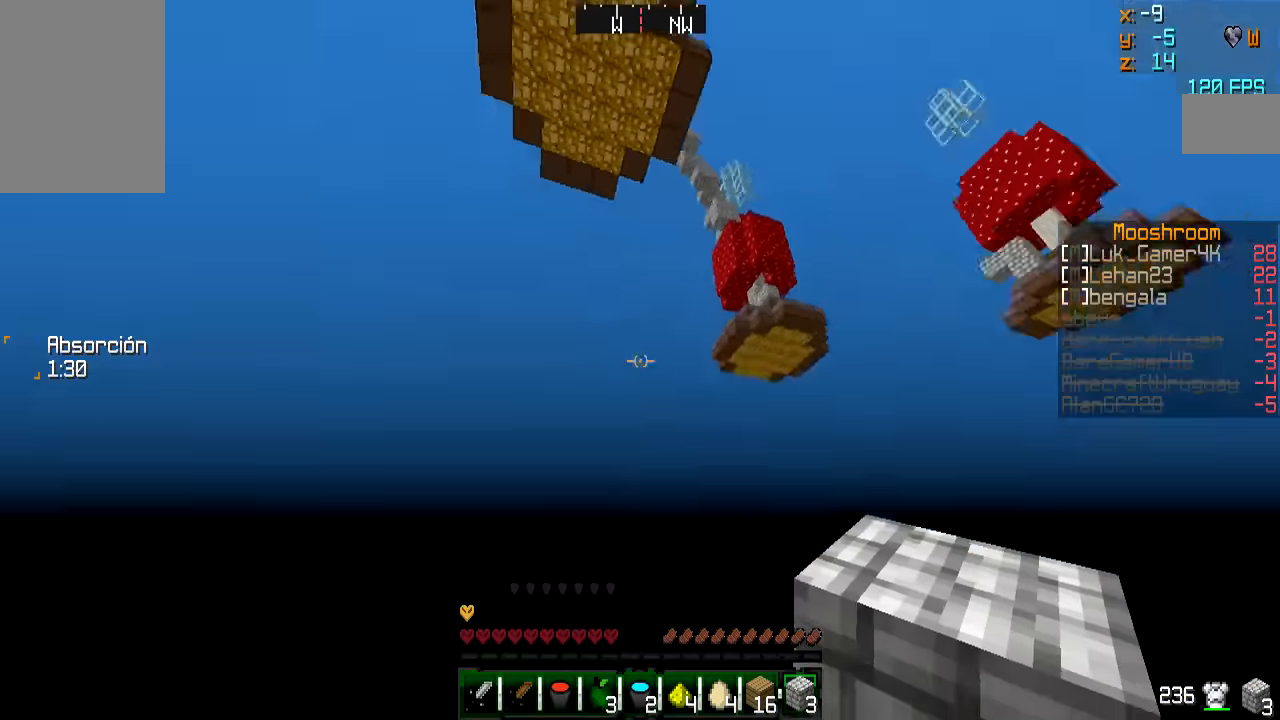
{"keys": [], "mouse": [], "events": [[34, "mouse_right", "down"], [117, "mouse_right", "up"]]}